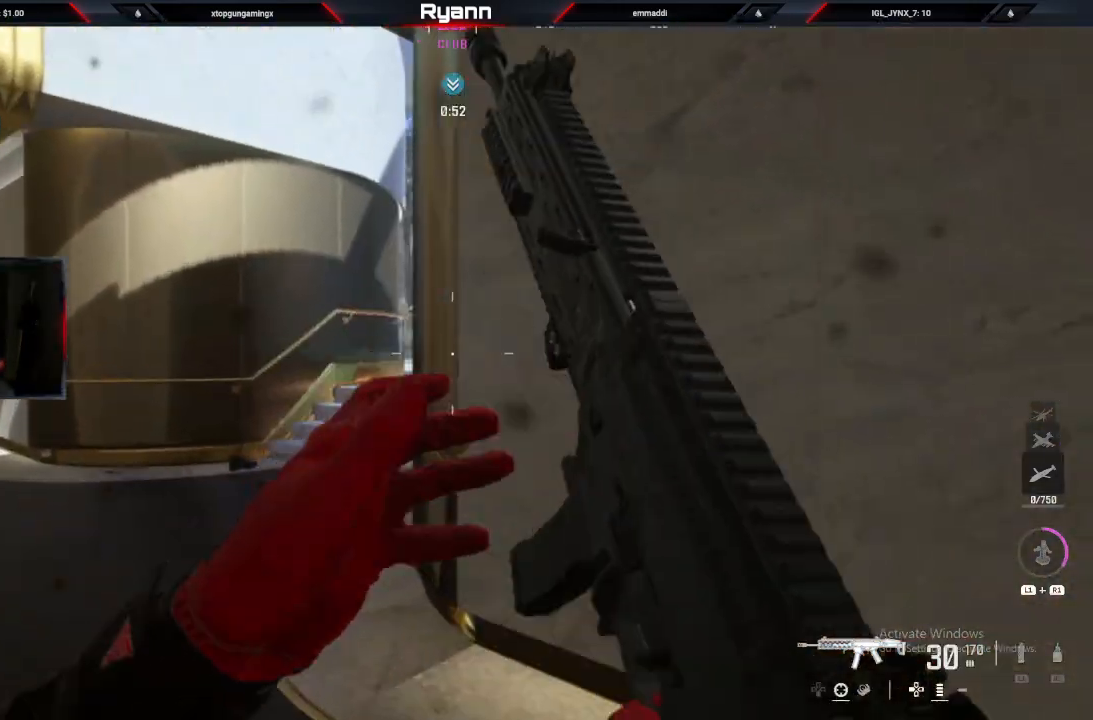
Gameplay with a controller (PlayStation layout); each line is a JSON object with the inputs held at the frame after it (dt_ms = milliseconds from this image to that frame). "events" lists button and stick changes between this image and that frame as [ms after this image, input, new state], when the widget could be followed in between.
{"dt_ms": 500, "buttons": ["L2", "R2"], "left_stick": "left", "right_stick": "up", "events": [[50, "left_stick", "up-left"], [117, "L2", "down"], [200, "left_stick", "left"], [367, "right_stick", "up-left"], [483, "R2", "down"], [500, "right_stick", "up"]]}
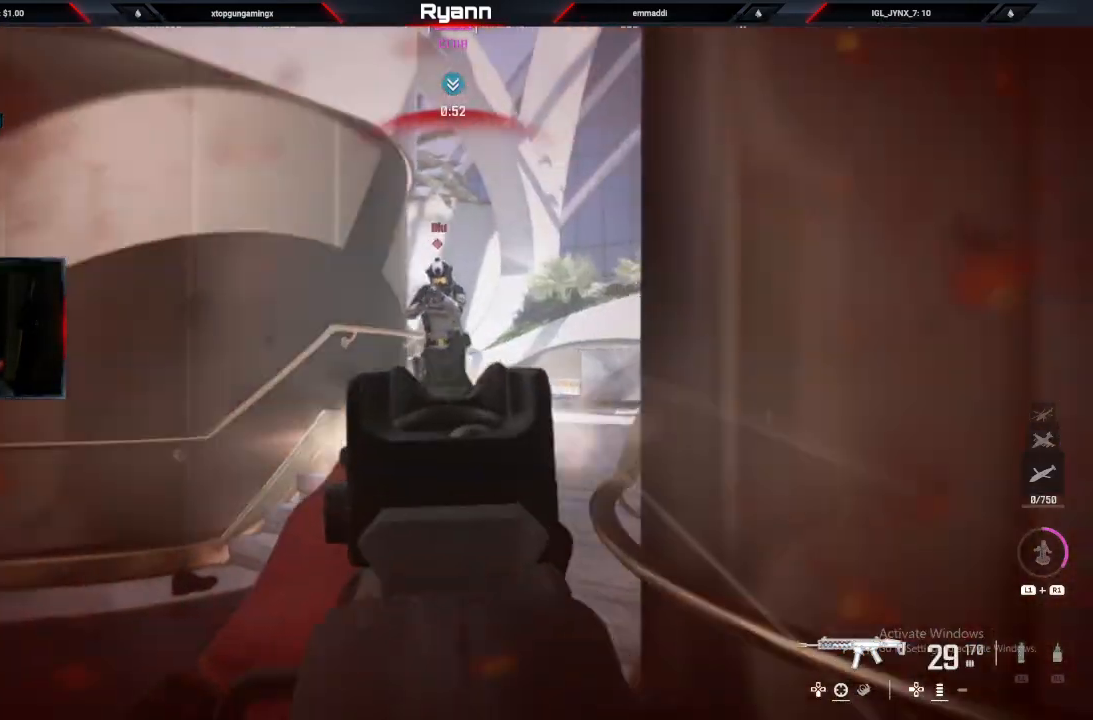
{"dt_ms": 500, "buttons": [], "left_stick": "up-left", "right_stick": "center", "events": [[33, "left_stick", "up-left"], [100, "right_stick", "center"], [400, "L2", "up"], [450, "R2", "up"]]}
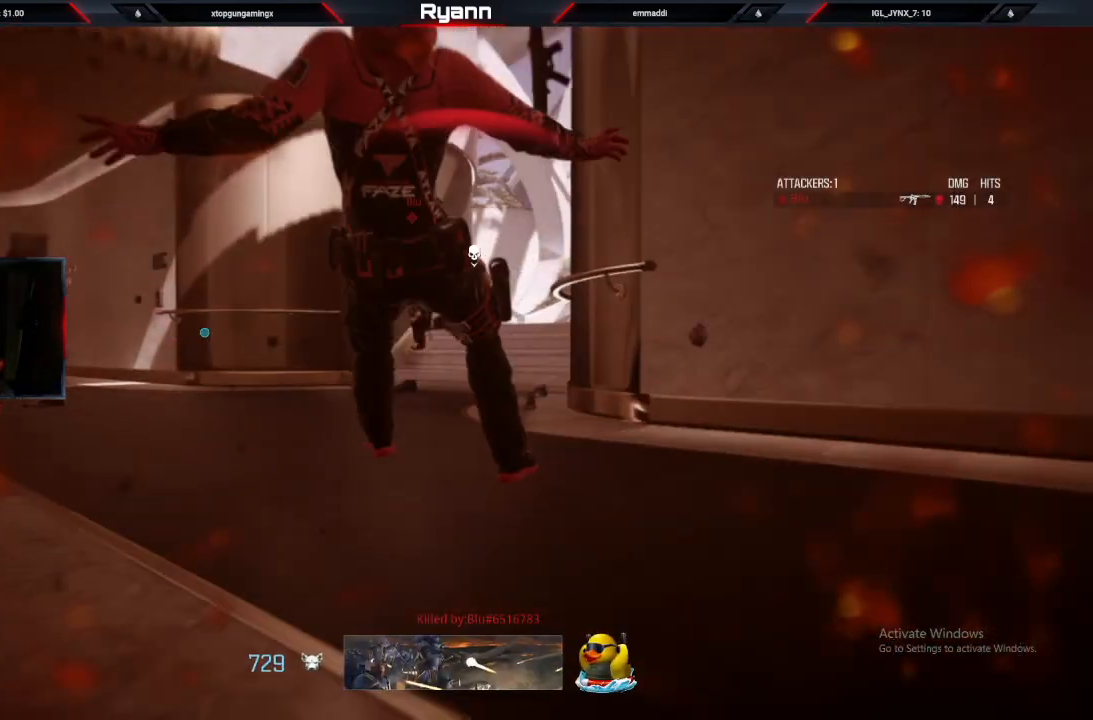
{"dt_ms": 500, "buttons": ["SQUARE"], "left_stick": "up-left", "right_stick": "center", "events": [[17, "SQUARE", "down"], [117, "SQUARE", "up"], [233, "SQUARE", "down"], [317, "SQUARE", "up"], [417, "SQUARE", "down"]]}
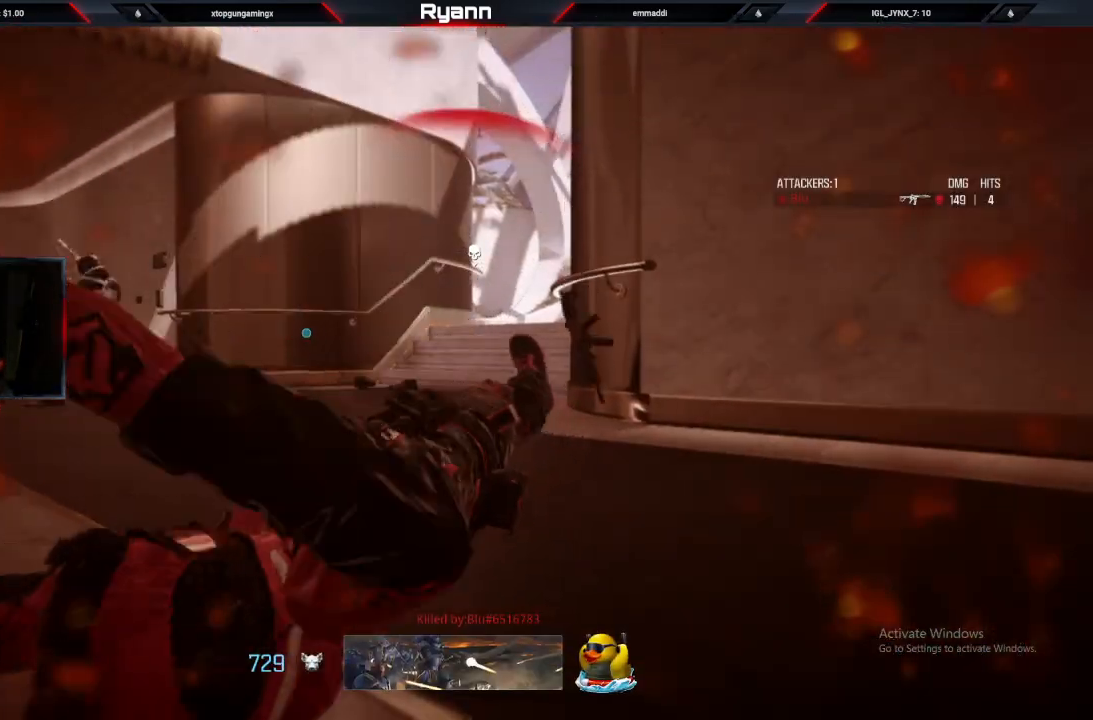
{"dt_ms": 500, "buttons": ["SQUARE"], "left_stick": "up", "right_stick": "center", "events": [[17, "SQUARE", "up"], [133, "SQUARE", "down"], [133, "left_stick", "center"], [183, "left_stick", "up"], [200, "SQUARE", "up"], [317, "SQUARE", "down"], [383, "SQUARE", "up"], [500, "SQUARE", "down"]]}
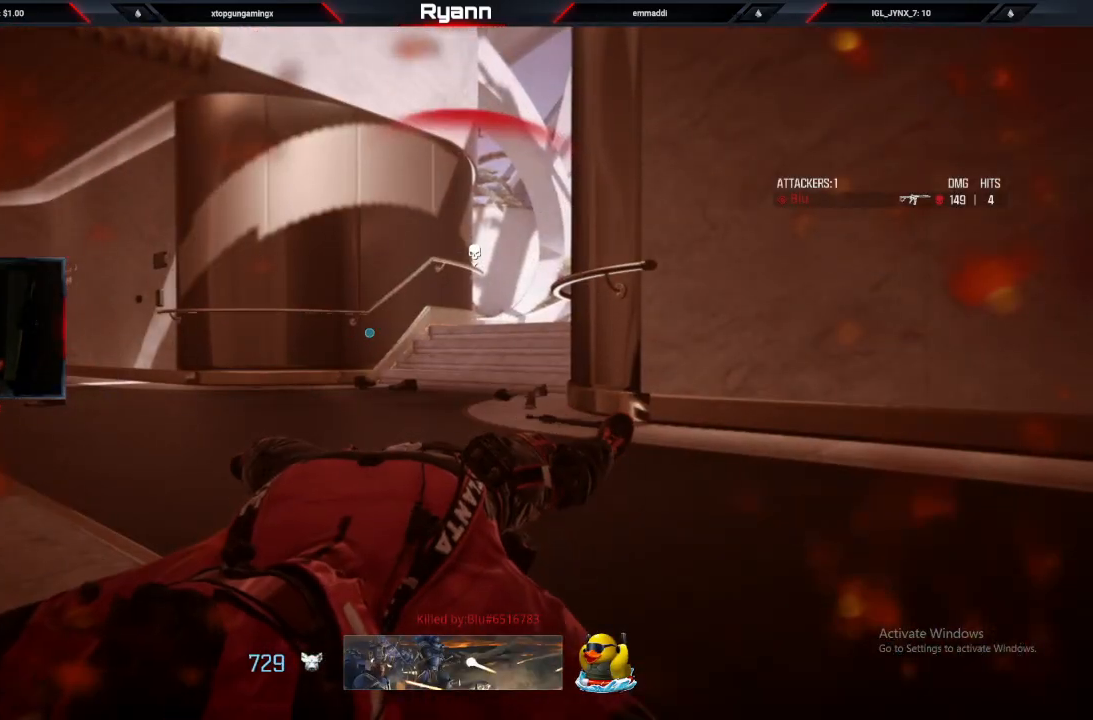
{"dt_ms": 500, "buttons": ["SQUARE"], "left_stick": "up", "right_stick": "center", "events": [[83, "SQUARE", "up"], [167, "SQUARE", "down"], [250, "SQUARE", "up"], [333, "SQUARE", "down"], [400, "SQUARE", "up"], [500, "SQUARE", "down"]]}
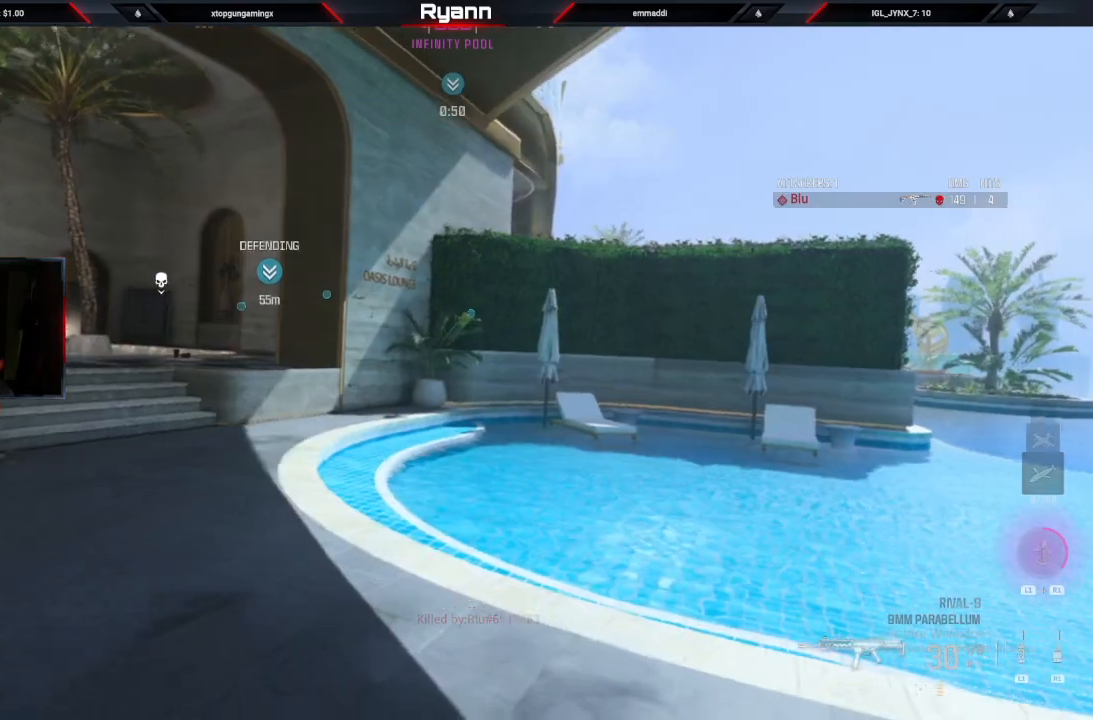
{"dt_ms": 500, "buttons": [], "left_stick": "up", "right_stick": "down-left", "events": [[50, "SQUARE", "up"], [183, "SQUARE", "down"], [233, "SQUARE", "up"], [350, "TRIANGLE", "down"], [417, "TRIANGLE", "up"], [467, "right_stick", "down-left"]]}
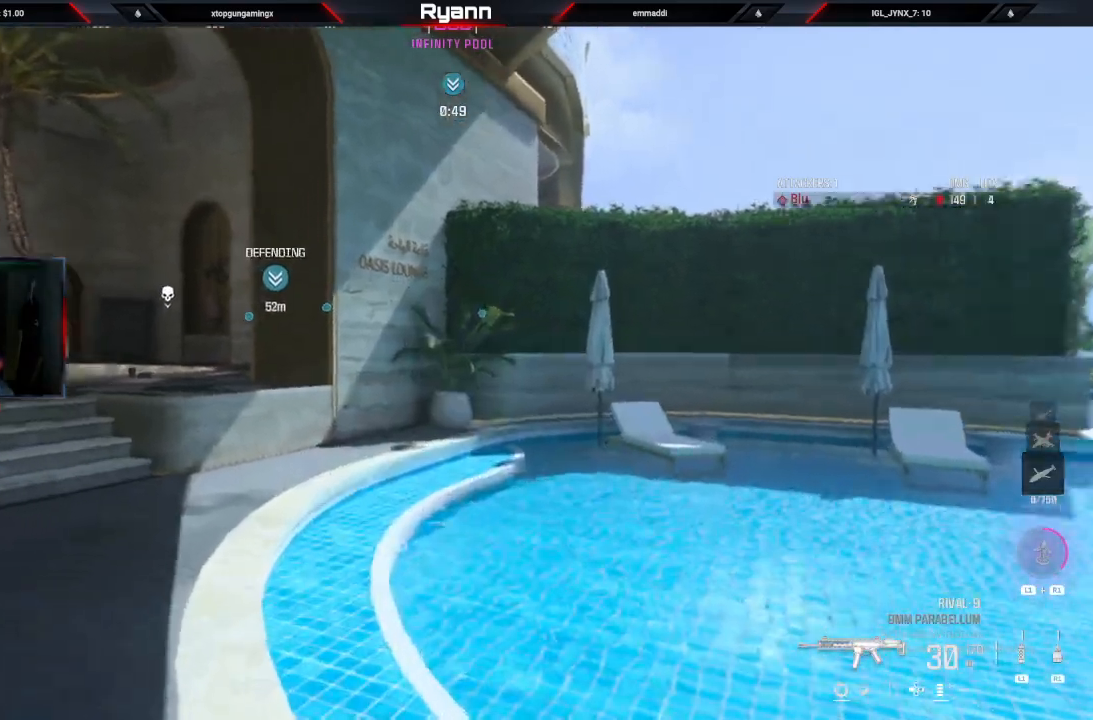
{"dt_ms": 500, "buttons": ["CIRCLE"], "left_stick": "up", "right_stick": "left", "events": [[133, "right_stick", "center"], [167, "L3", "down"], [333, "L3", "up"], [383, "right_stick", "left"], [400, "CIRCLE", "down"]]}
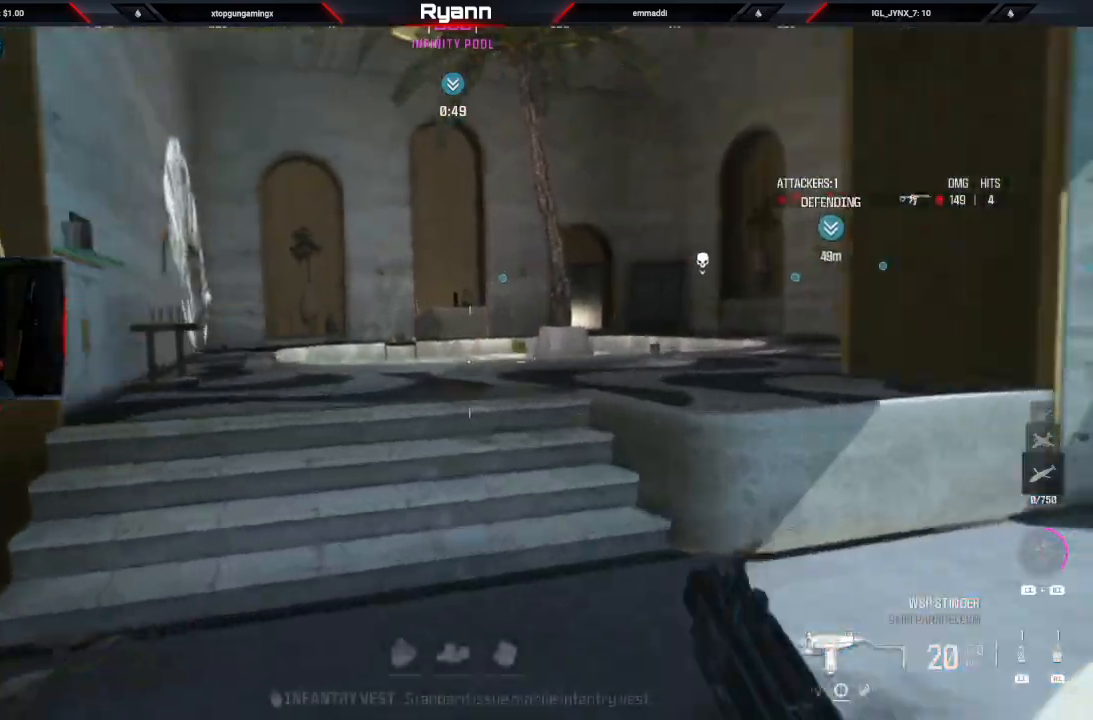
{"dt_ms": 500, "buttons": [], "left_stick": "up-right", "right_stick": "down-right", "events": [[33, "CIRCLE", "up"], [33, "right_stick", "center"], [117, "CROSS", "down"], [117, "right_stick", "down-left"], [200, "CROSS", "up"], [333, "right_stick", "center"], [400, "left_stick", "up-right"], [450, "right_stick", "down-right"]]}
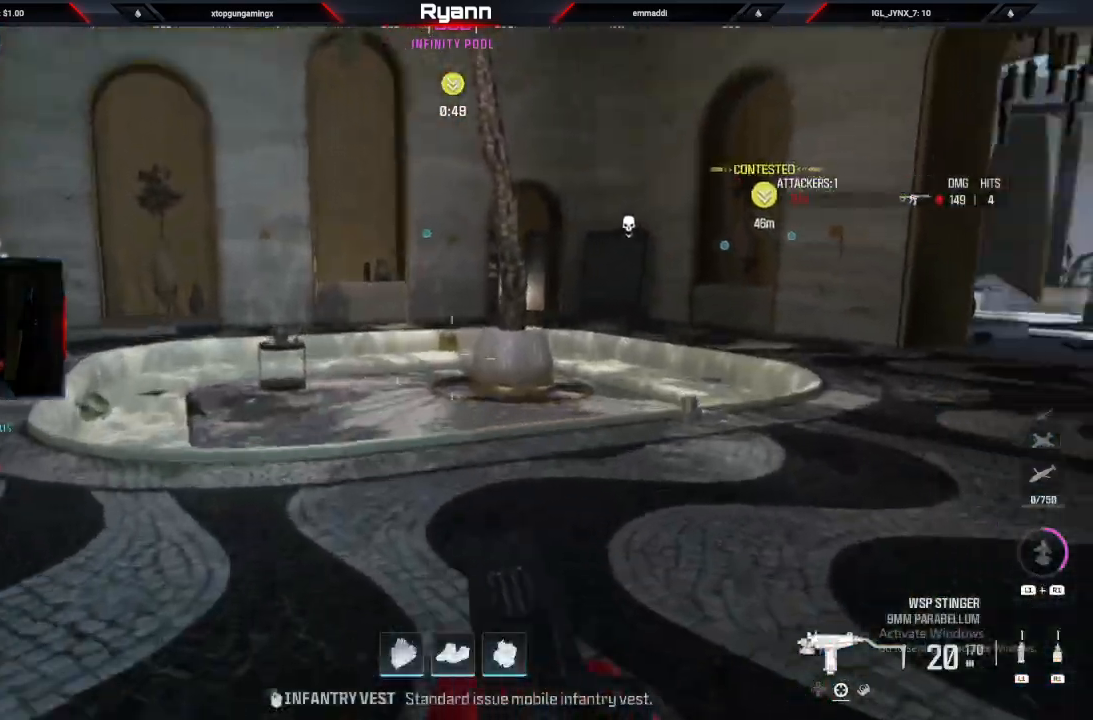
{"dt_ms": 500, "buttons": [], "left_stick": "up", "right_stick": "center", "events": [[83, "right_stick", "right"], [233, "left_stick", "up"], [233, "right_stick", "center"]]}
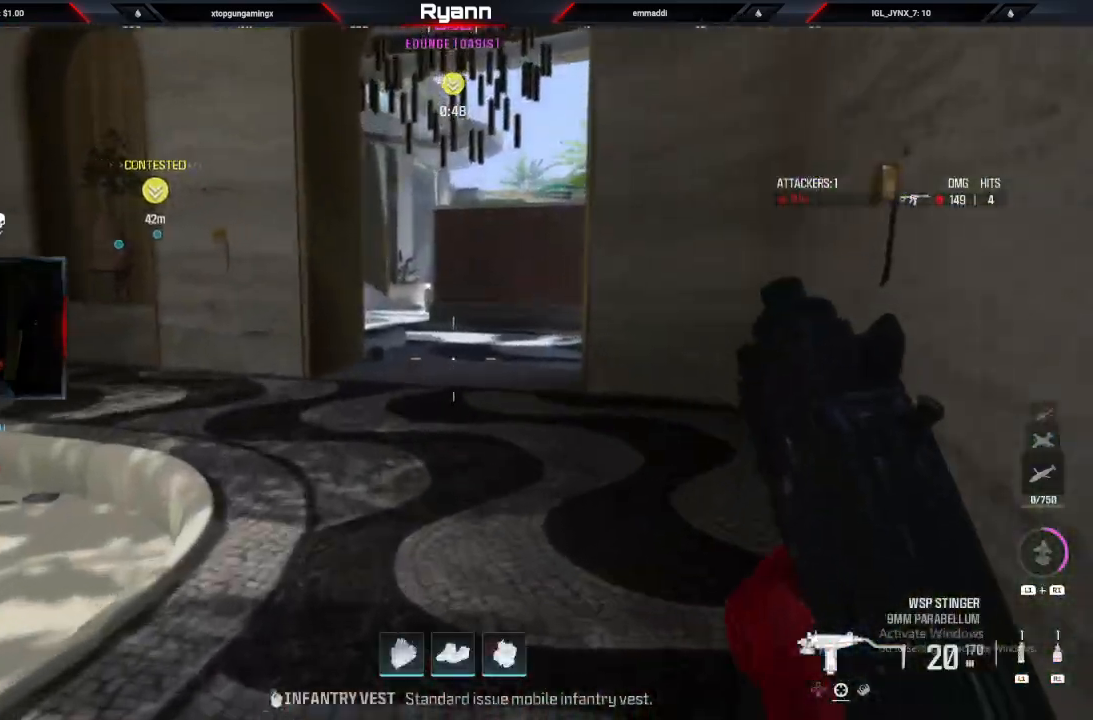
{"dt_ms": 1000, "buttons": [], "left_stick": "up", "right_stick": "up-left"}
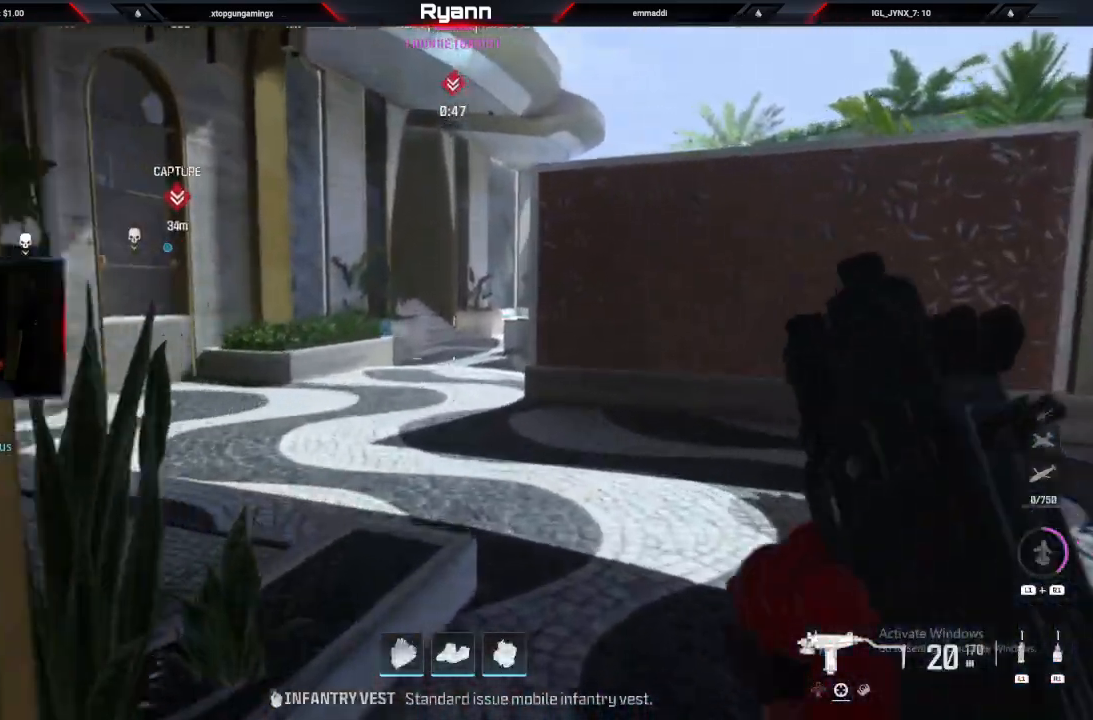
{"dt_ms": 500, "buttons": [], "left_stick": "up", "right_stick": "down"}
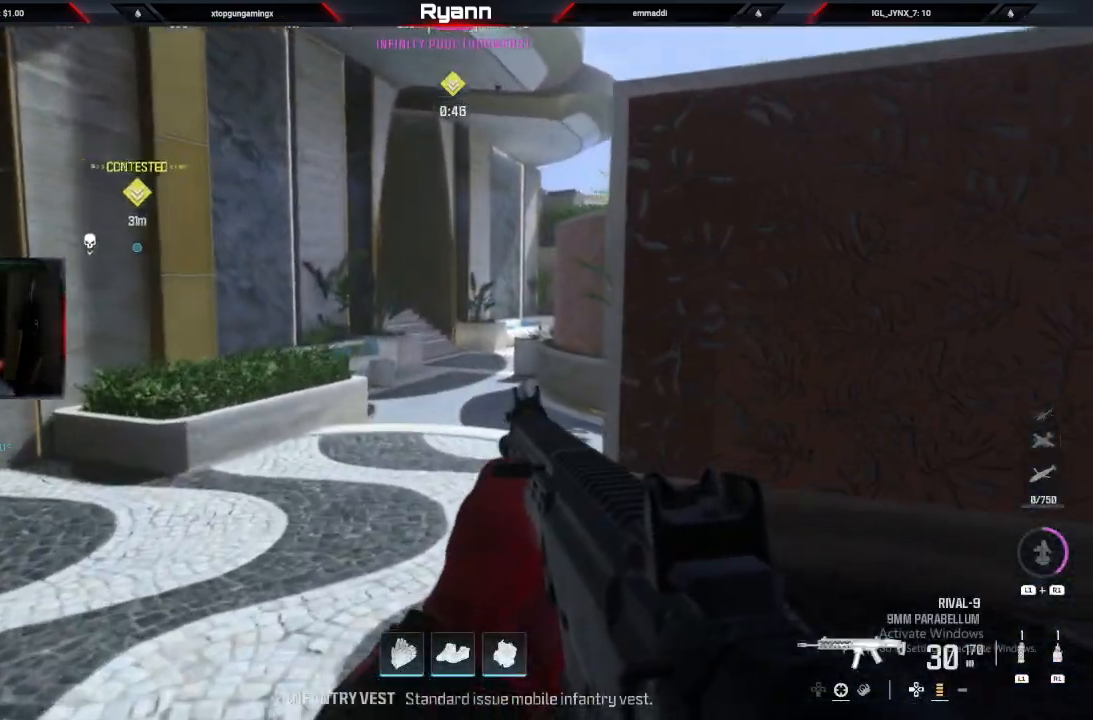
{"dt_ms": 1000, "buttons": [], "left_stick": "up", "right_stick": "center"}
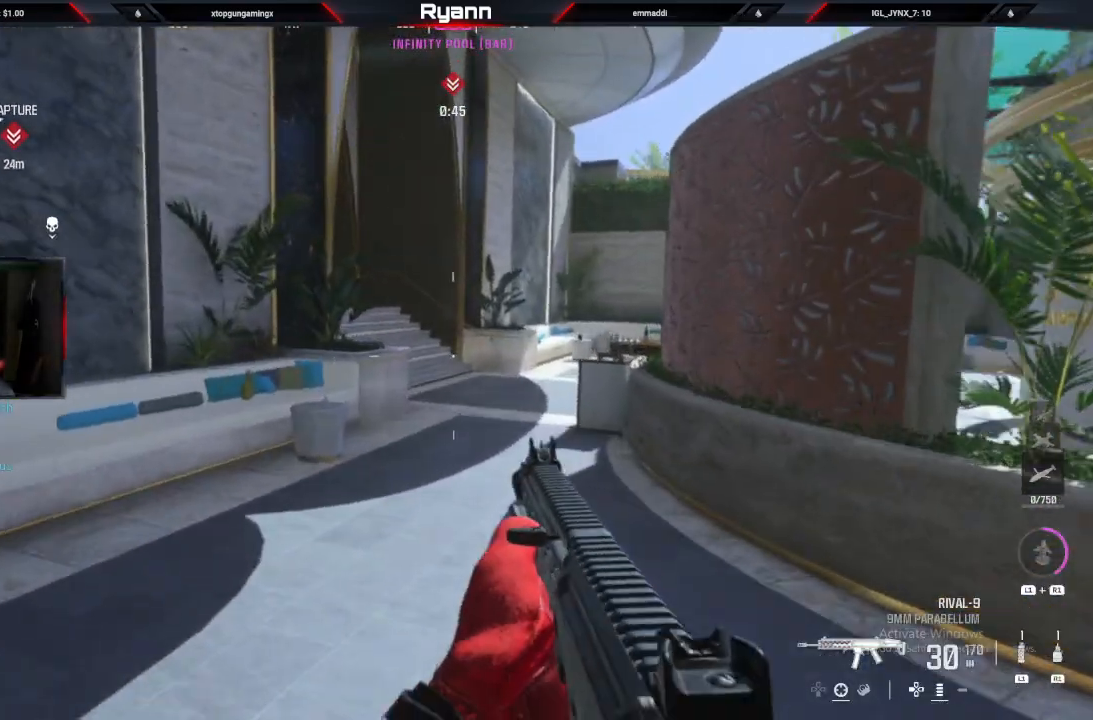
{"dt_ms": 500, "buttons": [], "left_stick": "up-right", "right_stick": "center", "events": [[200, "L3", "down"], [483, "left_stick", "up-right"], [500, "L3", "up"]]}
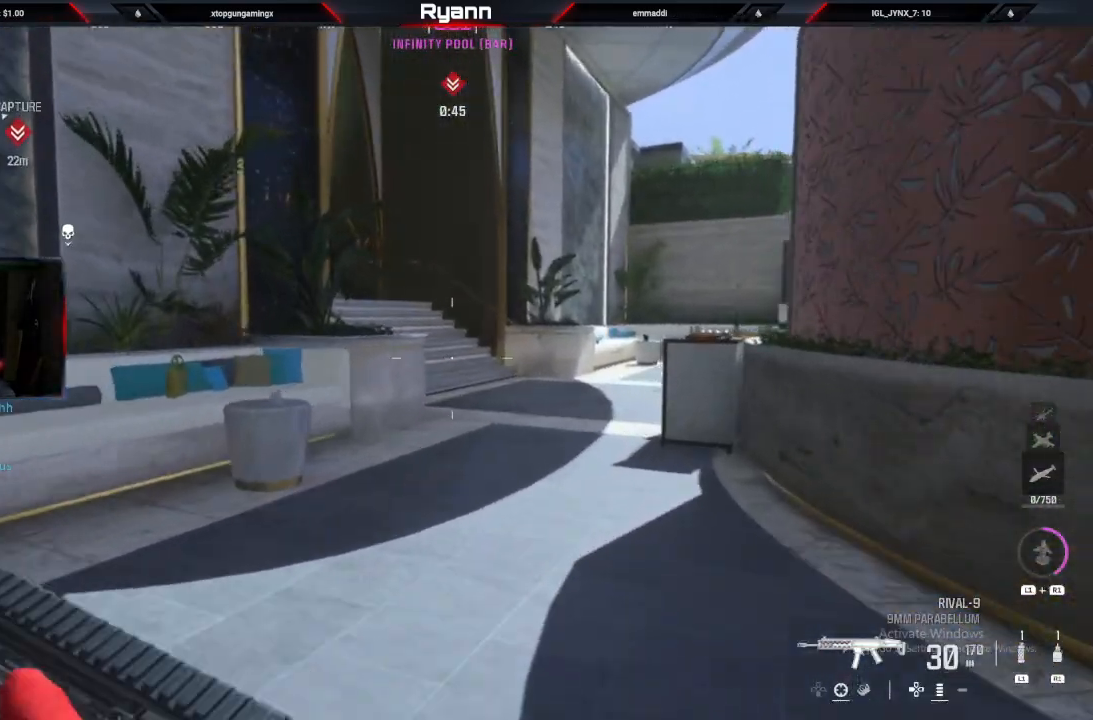
{"dt_ms": 500, "buttons": [], "left_stick": "up-left", "right_stick": "up", "events": [[100, "left_stick", "up"], [250, "right_stick", "up-left"], [300, "right_stick", "up"], [433, "left_stick", "up-left"]]}
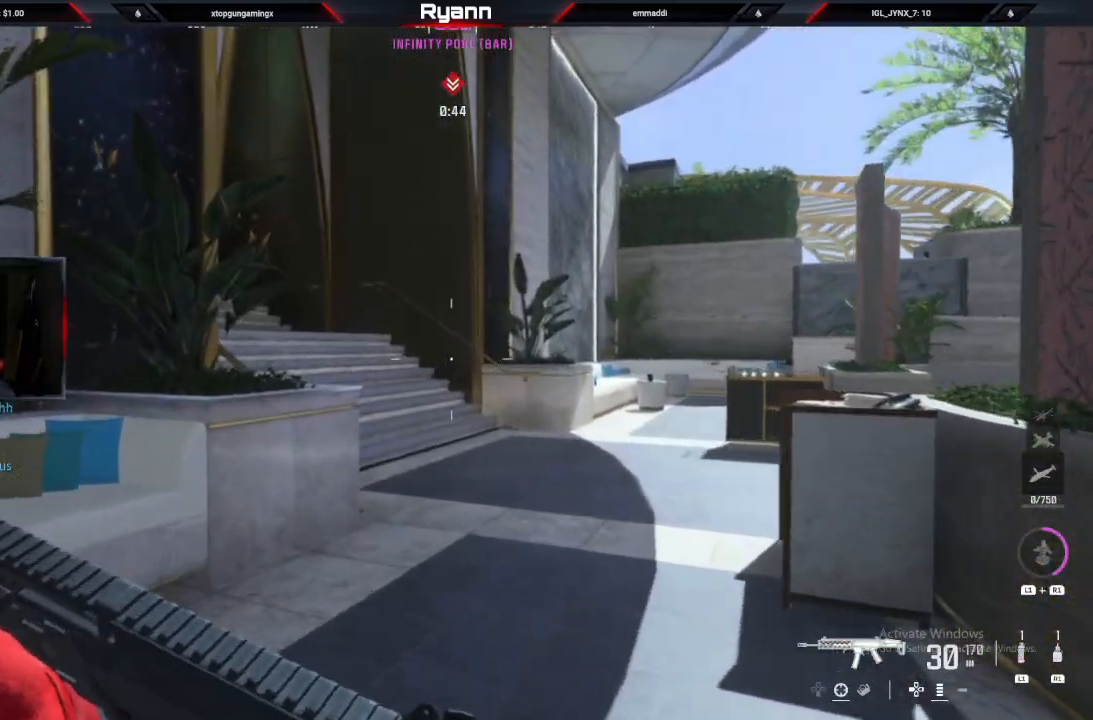
{"dt_ms": 500, "buttons": ["L2"], "left_stick": "right", "right_stick": "up-left", "events": [[283, "left_stick", "up-right"], [317, "right_stick", "left"], [333, "L2", "down"], [433, "left_stick", "right"], [483, "right_stick", "up-left"]]}
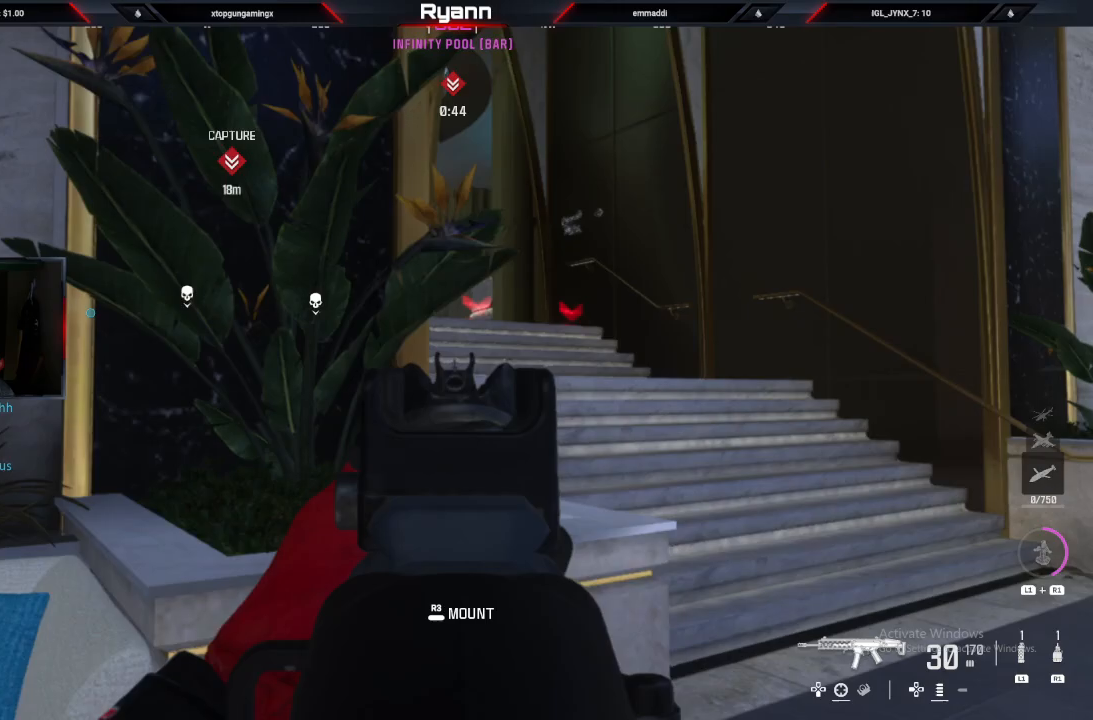
{"dt_ms": 500, "buttons": ["R1"], "left_stick": "right", "right_stick": "up-left", "events": [[183, "right_stick", "left"], [283, "right_stick", "up-left"], [333, "R1", "down"], [417, "L2", "up"]]}
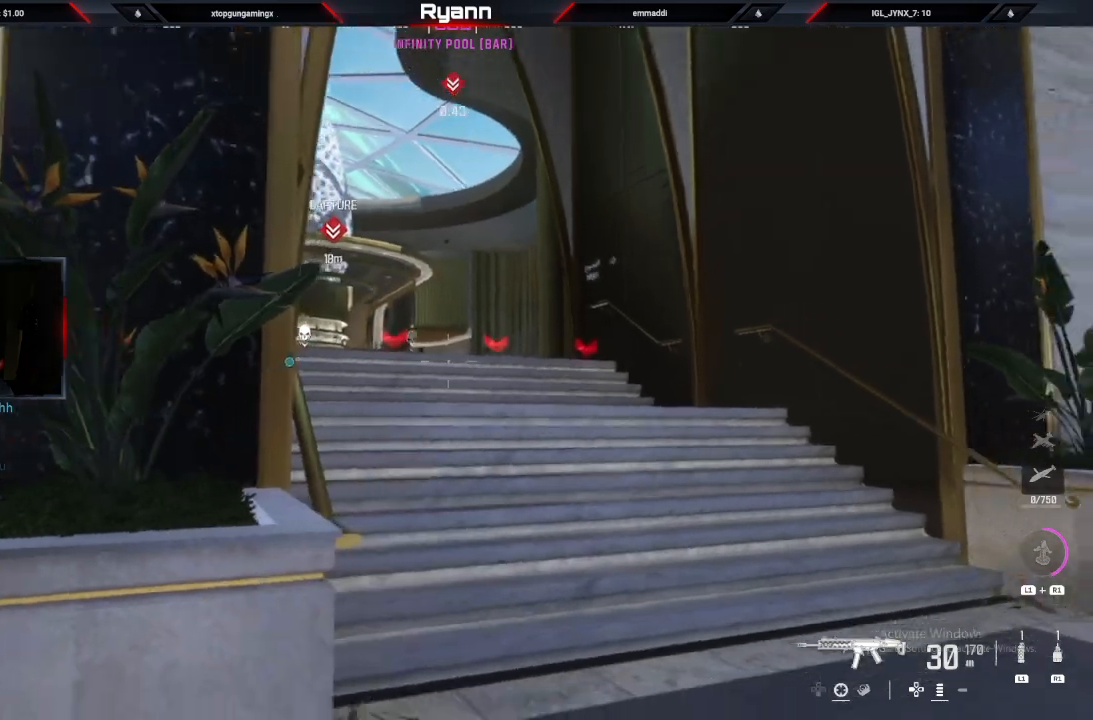
{"dt_ms": 500, "buttons": [], "left_stick": "up-right", "right_stick": "center", "events": [[250, "R1", "up"], [267, "left_stick", "up-right"], [400, "right_stick", "center"]]}
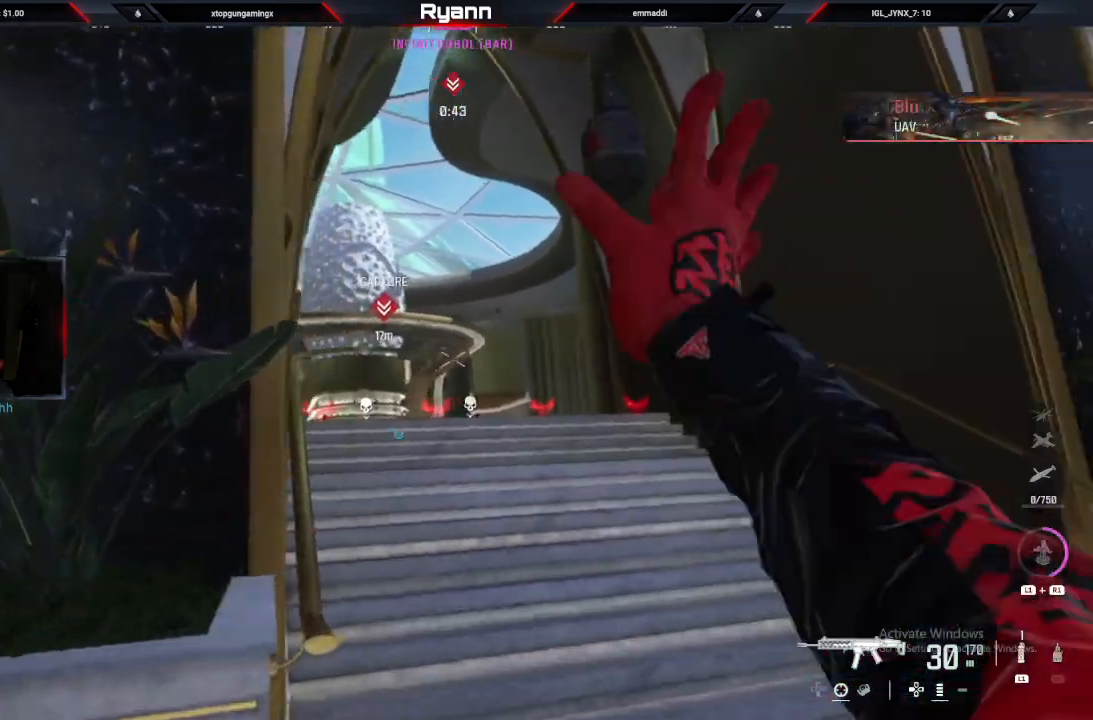
{"dt_ms": 500, "buttons": [], "left_stick": "up-right", "right_stick": "center", "events": [[17, "right_stick", "up"], [117, "left_stick", "down-left"], [117, "right_stick", "center"], [333, "left_stick", "center"], [417, "left_stick", "up"], [467, "left_stick", "up-right"]]}
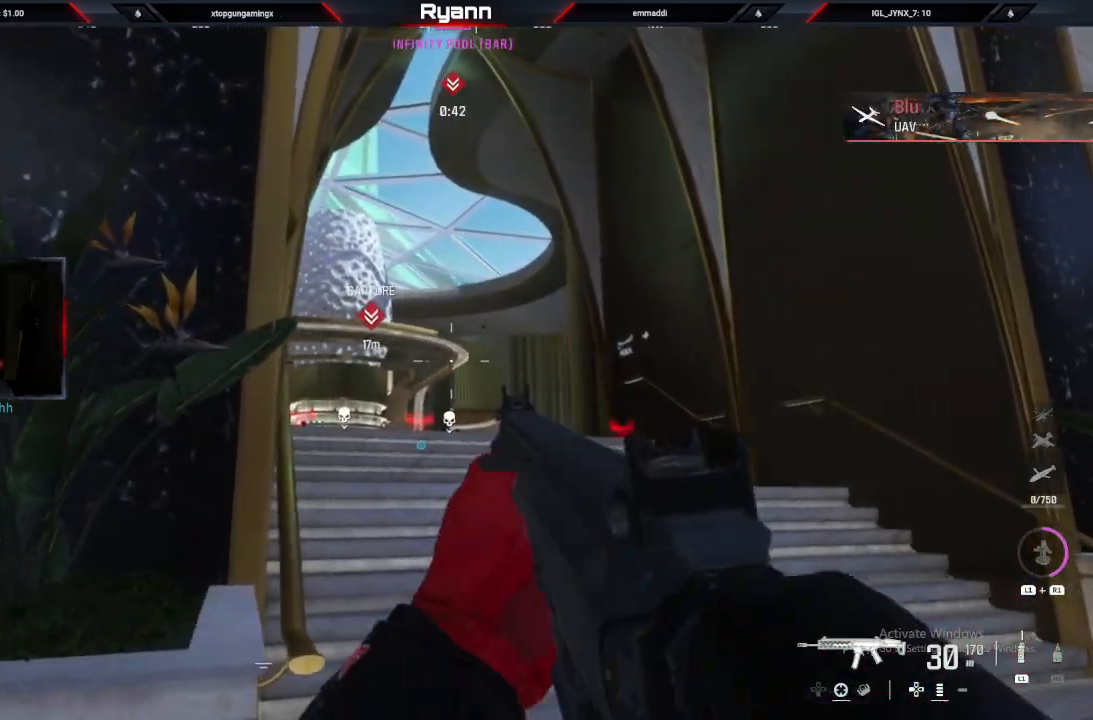
{"dt_ms": 500, "buttons": [], "left_stick": "down", "right_stick": "center", "events": [[50, "L1", "down"], [183, "left_stick", "left"], [183, "right_stick", "left"], [200, "L1", "up"], [283, "right_stick", "center"], [450, "left_stick", "down"]]}
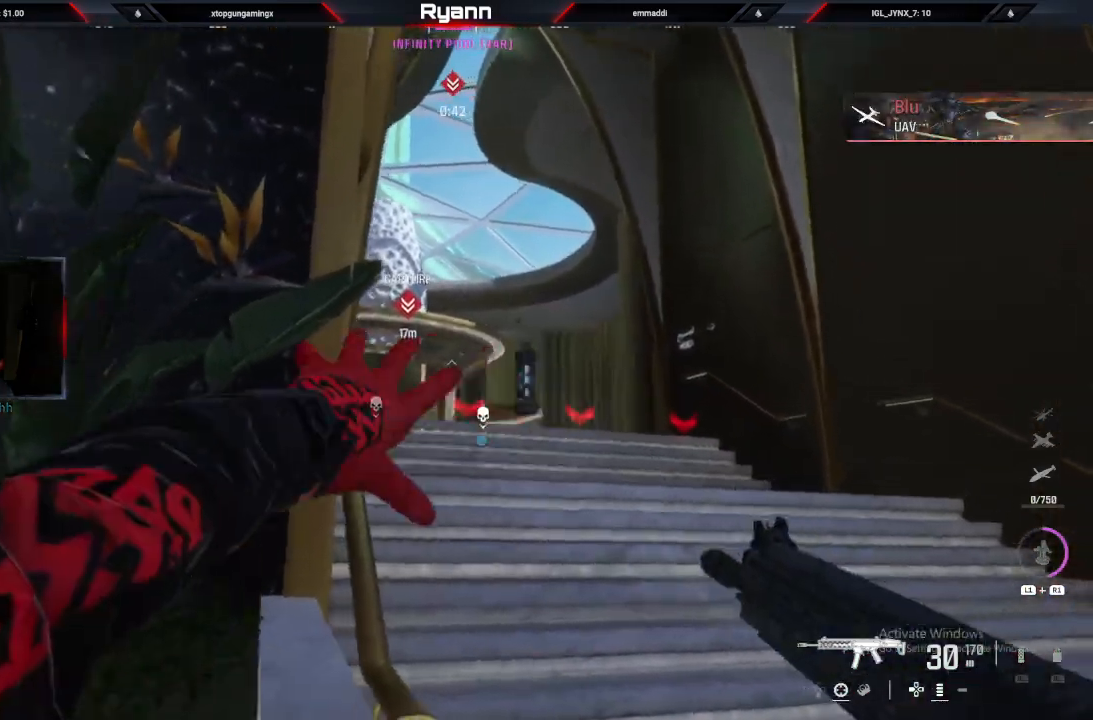
{"dt_ms": 500, "buttons": ["L2"], "left_stick": "up-right", "right_stick": "down", "events": [[50, "left_stick", "center"], [117, "right_stick", "down"], [150, "left_stick", "up"], [467, "L2", "down"], [467, "left_stick", "up-right"]]}
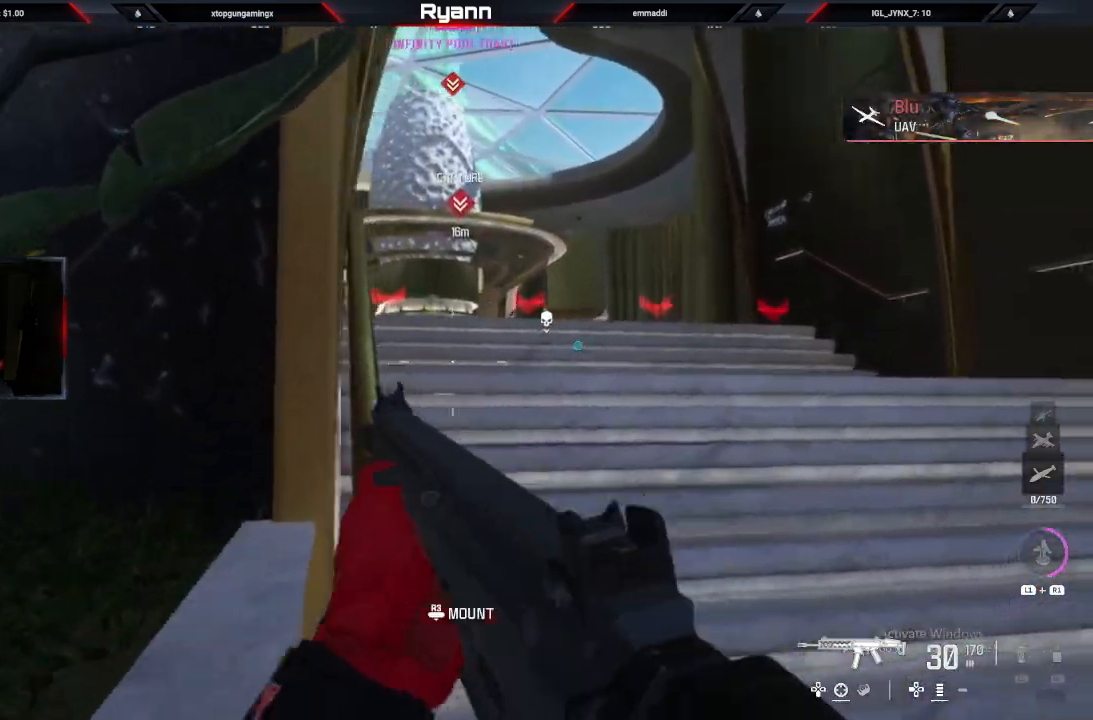
{"dt_ms": 500, "buttons": [], "left_stick": "up", "right_stick": "right", "events": [[267, "left_stick", "up"], [300, "L2", "up"], [417, "right_stick", "right"]]}
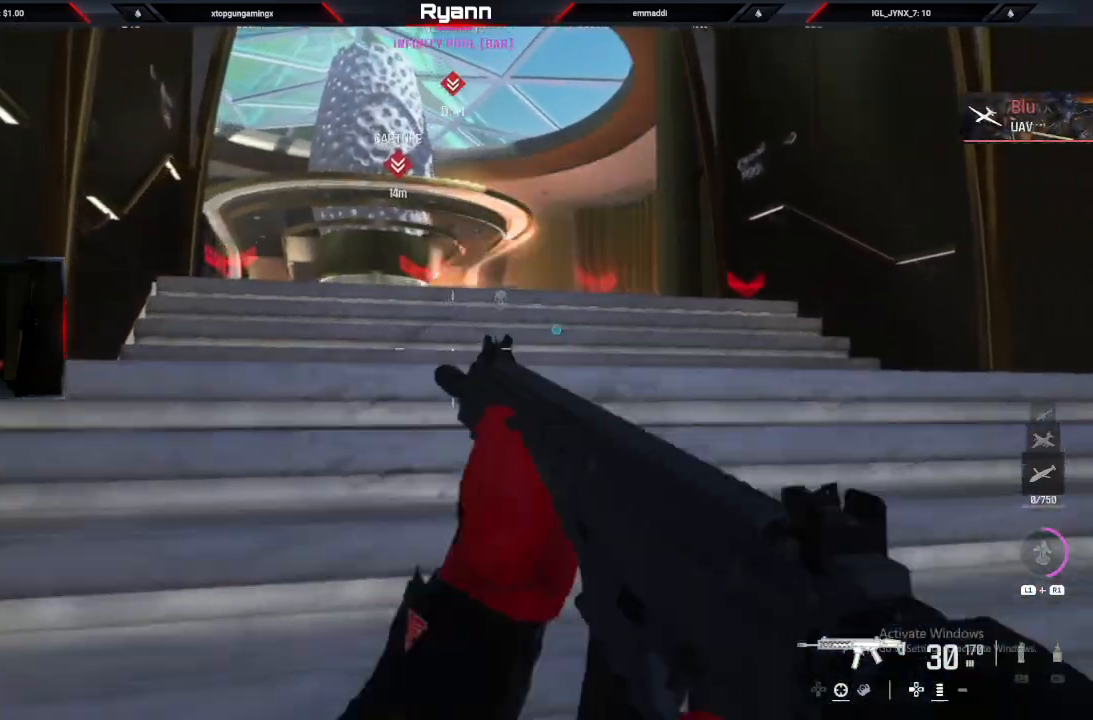
{"dt_ms": 500, "buttons": ["L2"], "left_stick": "down", "right_stick": "center", "events": [[100, "L2", "down"], [117, "left_stick", "up-left"], [217, "left_stick", "down-left"], [267, "right_stick", "center"], [483, "left_stick", "down"]]}
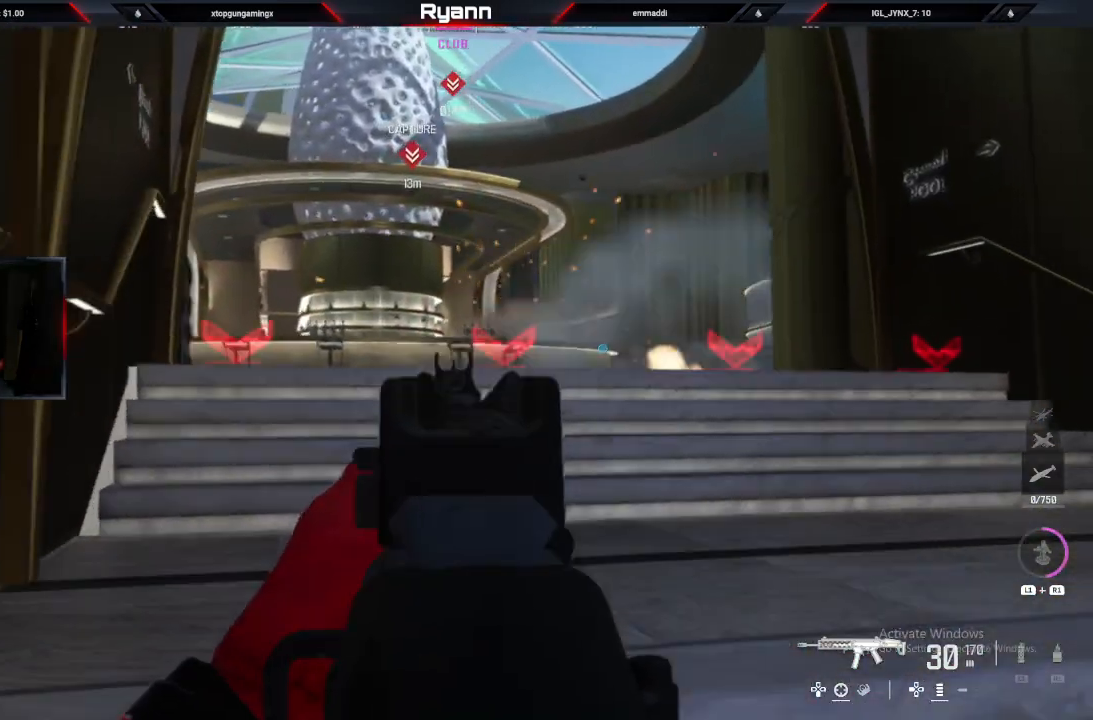
{"dt_ms": 500, "buttons": ["L2"], "left_stick": "up-right", "right_stick": "left", "events": [[150, "right_stick", "left"], [217, "left_stick", "right"], [467, "left_stick", "up-right"]]}
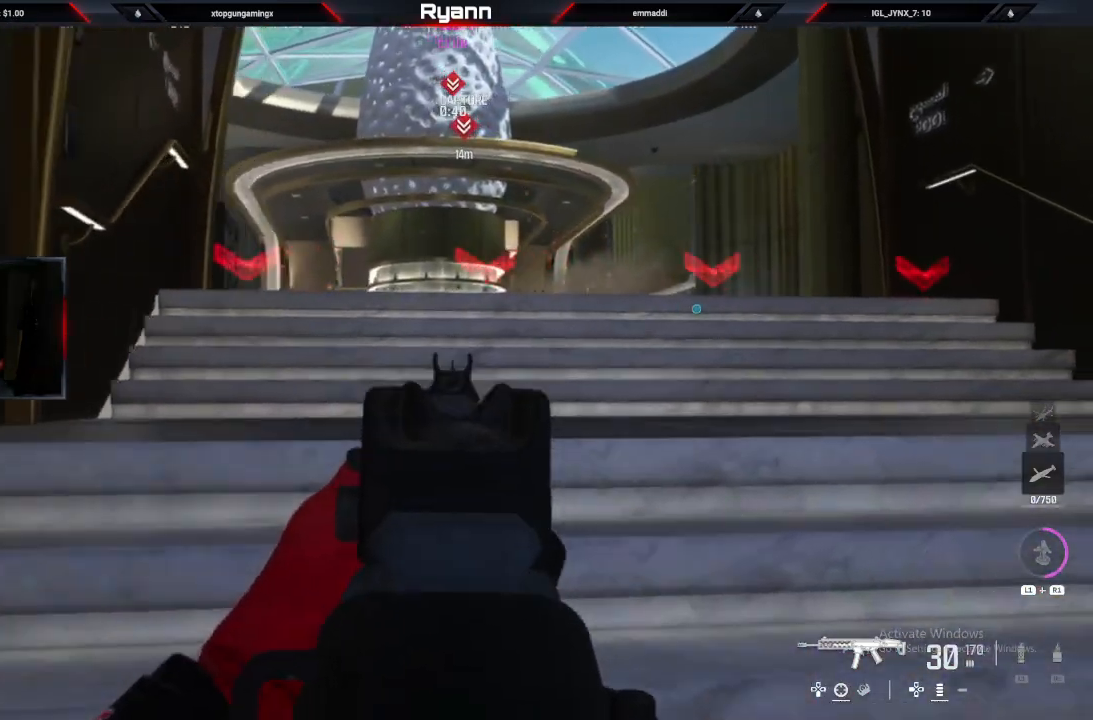
{"dt_ms": 500, "buttons": ["L2"], "left_stick": "up", "right_stick": "left", "events": [[283, "left_stick", "right"], [433, "left_stick", "up"]]}
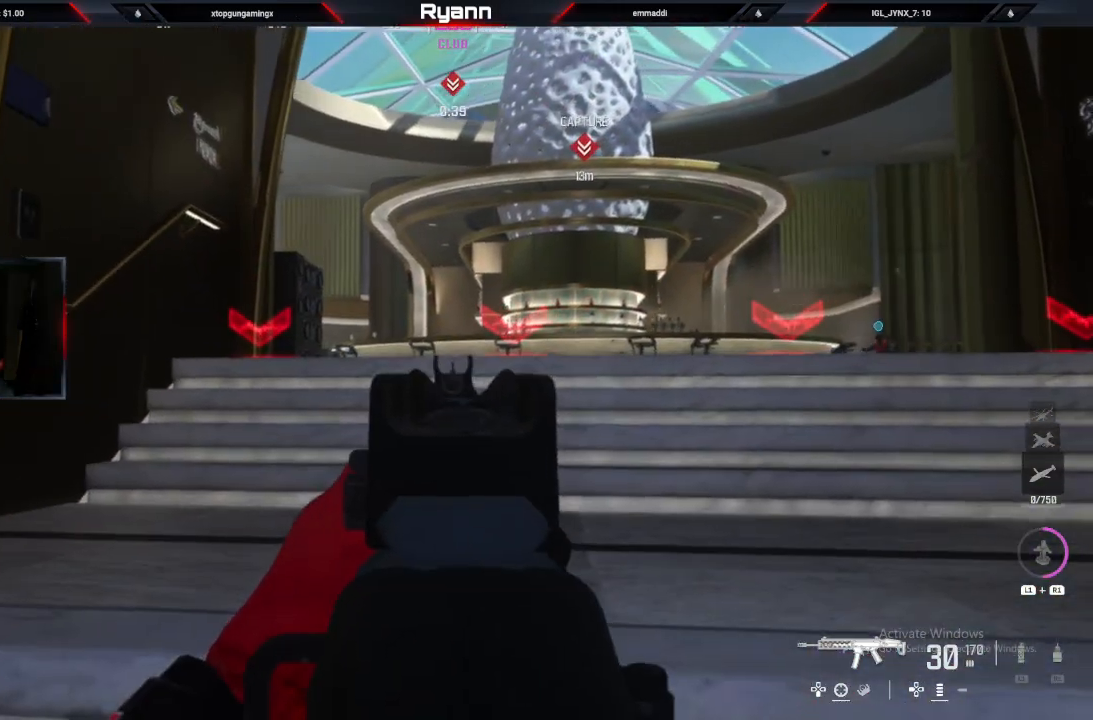
{"dt_ms": 500, "buttons": ["L2"], "left_stick": "up-left", "right_stick": "right", "events": [[100, "right_stick", "center"], [133, "left_stick", "center"], [433, "right_stick", "right"], [450, "left_stick", "up-left"]]}
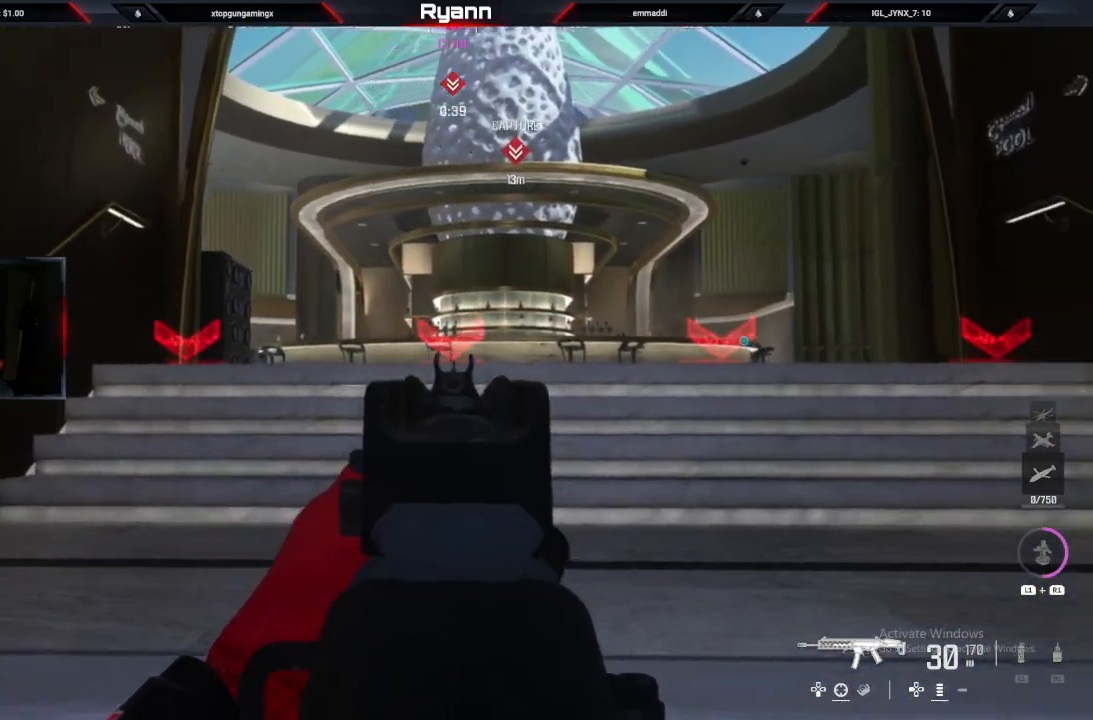
{"dt_ms": 500, "buttons": ["L2"], "left_stick": "up-right", "right_stick": "center", "events": [[167, "left_stick", "up-right"], [200, "right_stick", "center"]]}
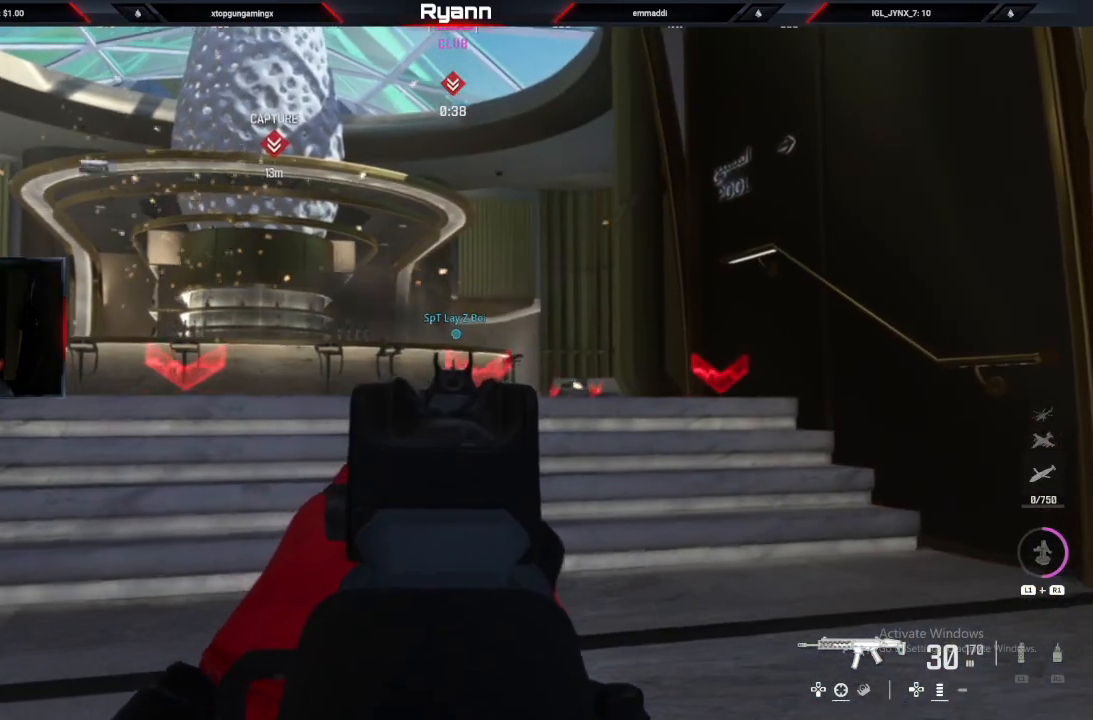
{"dt_ms": 500, "buttons": ["L2"], "left_stick": "up", "right_stick": "center", "events": [[150, "left_stick", "up"], [150, "right_stick", "left"], [383, "right_stick", "center"]]}
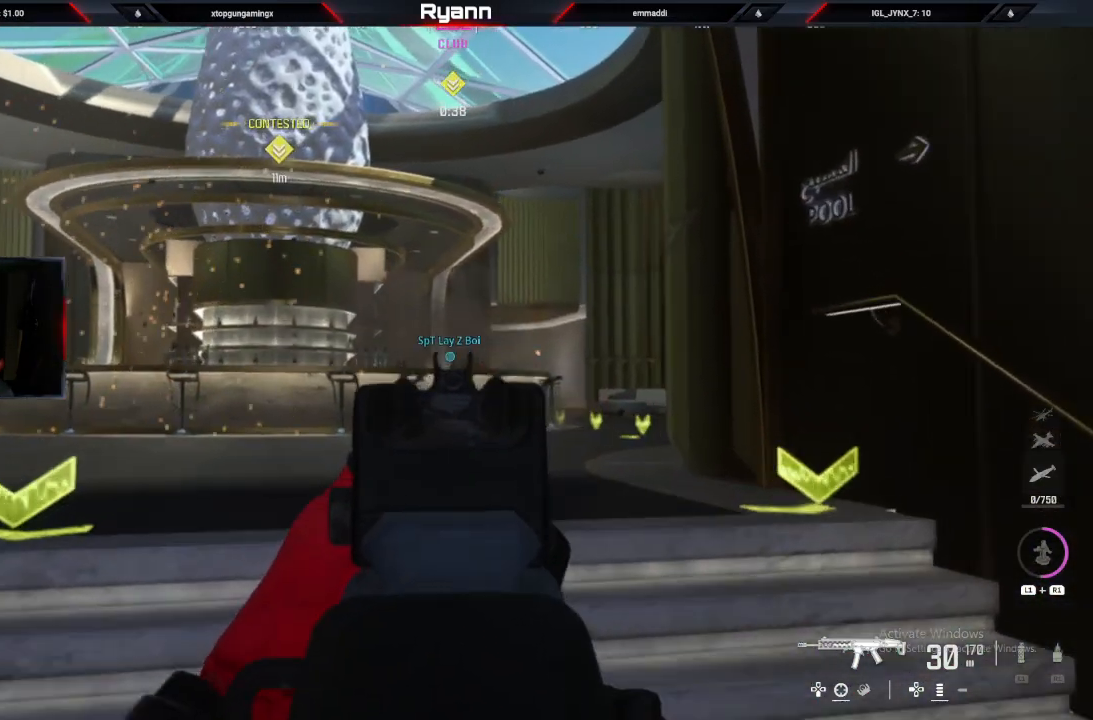
{"dt_ms": 500, "buttons": [], "left_stick": "left", "right_stick": "down-left", "events": [[17, "right_stick", "down"], [100, "left_stick", "center"], [167, "left_stick", "left"], [167, "right_stick", "down-left"], [433, "L2", "up"]]}
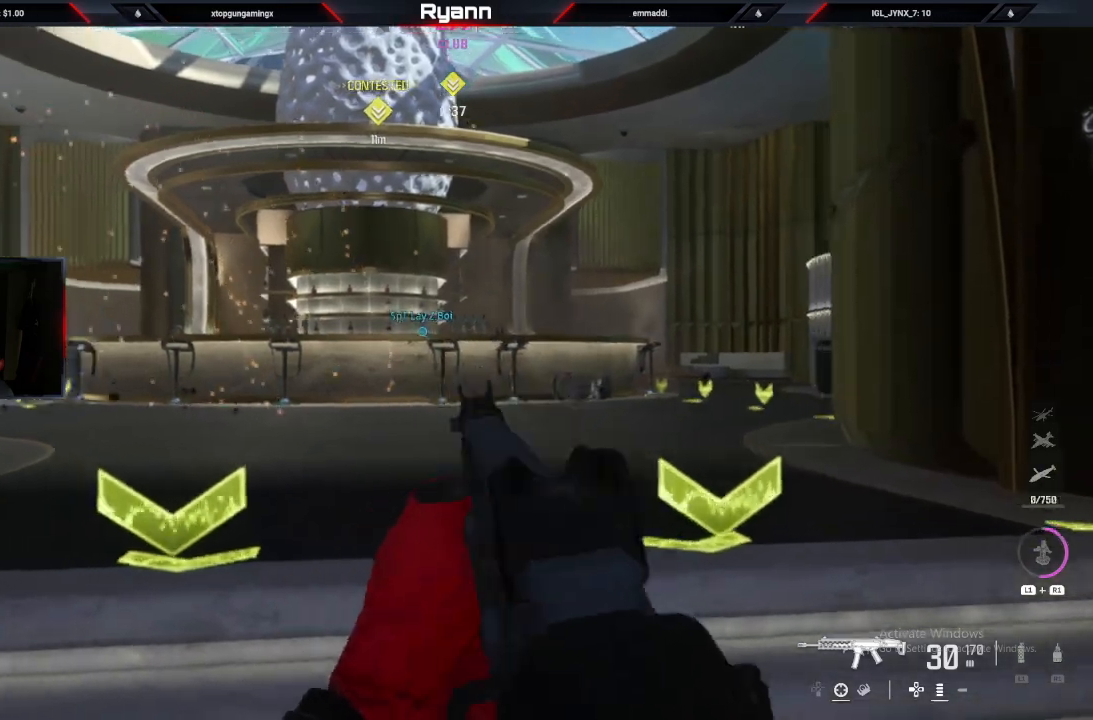
{"dt_ms": 500, "buttons": ["L2"], "left_stick": "left", "right_stick": "left", "events": [[117, "right_stick", "center"], [167, "left_stick", "up-left"], [217, "right_stick", "right"], [317, "L2", "down"], [317, "left_stick", "left"], [383, "right_stick", "left"]]}
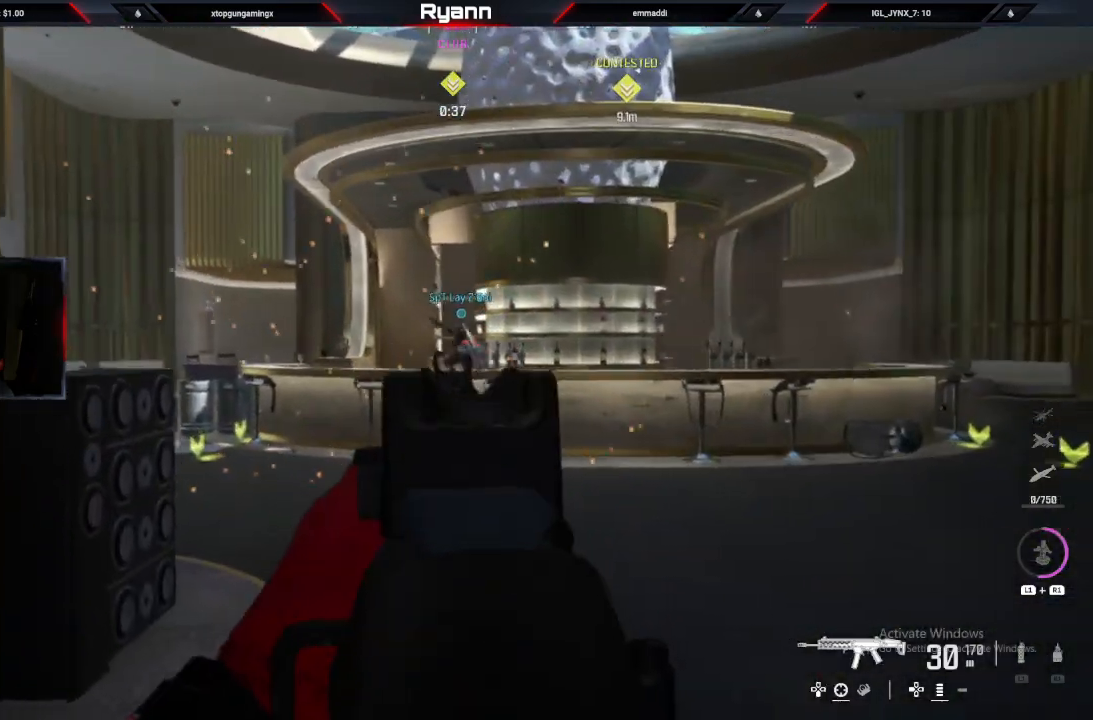
{"dt_ms": 500, "buttons": ["L2"], "left_stick": "center", "right_stick": "down", "events": [[167, "right_stick", "center"], [217, "left_stick", "center"], [233, "right_stick", "down"]]}